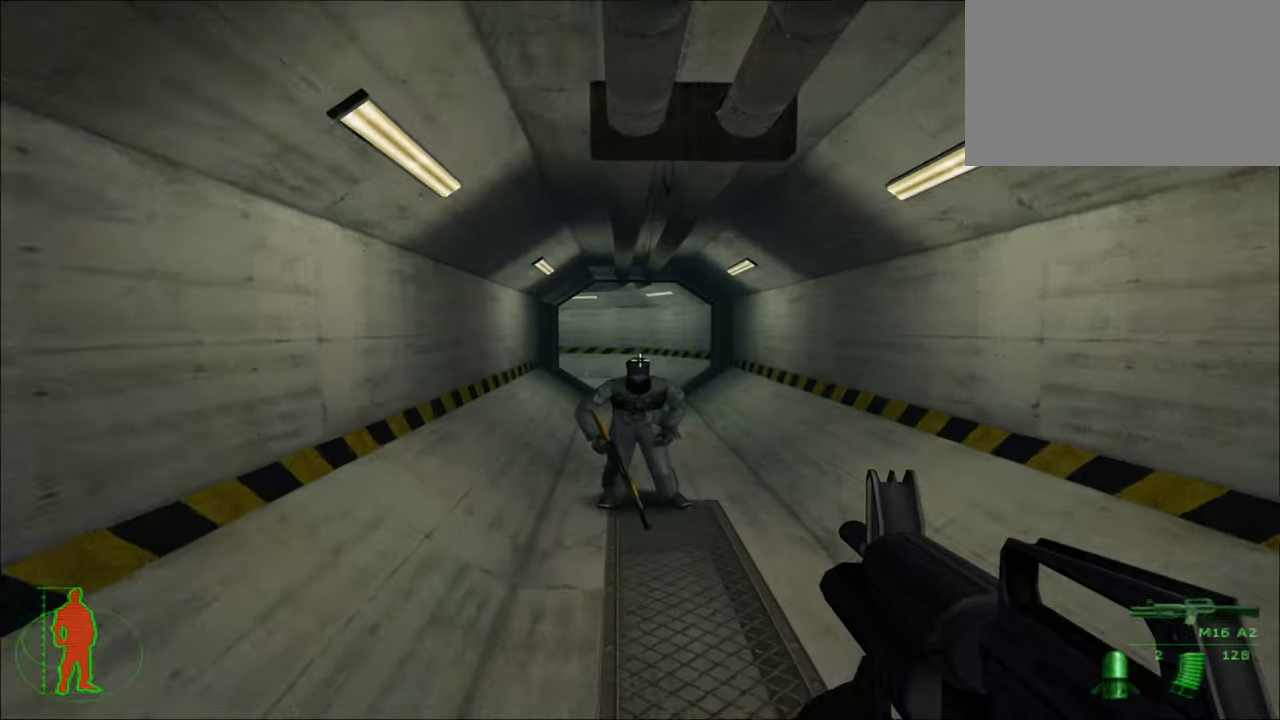
Gameplay with keyboard and mouse; each line is a JSON object with the keys and mouse buttons held at the frame after it. "events" lists presses ("down") and releases ("up") of "1", "2", "3", "4", "5", "a", "alt", "c", "caps_lock", "ctrl", "d", "e", "f", "g", "q", "r", "s", "shift", "space", "t", "tab", "v", "w", "x", "z", "mouse_left", "mouse_wheel" and "mouse_right" between this image and that frame as [ms after this image, input, new state], when the widget could be followed in between. "mouse_left", "mouse_wheel", "mouse_right" = the "left", "wheel", "right" buttons of the "mouse" list. No other keys are recorded. "wheel" means that the mouse wheel is clicked or scrolled. "mouse_move" is the direction in which the mouse moves at that frame (one of eight, or "still"), when it could be read.
{"keys": ["w"], "mouse": [], "mouse_move": "still", "events": [[150, "mouse_left", "down"], [300, "mouse_left", "up"]]}
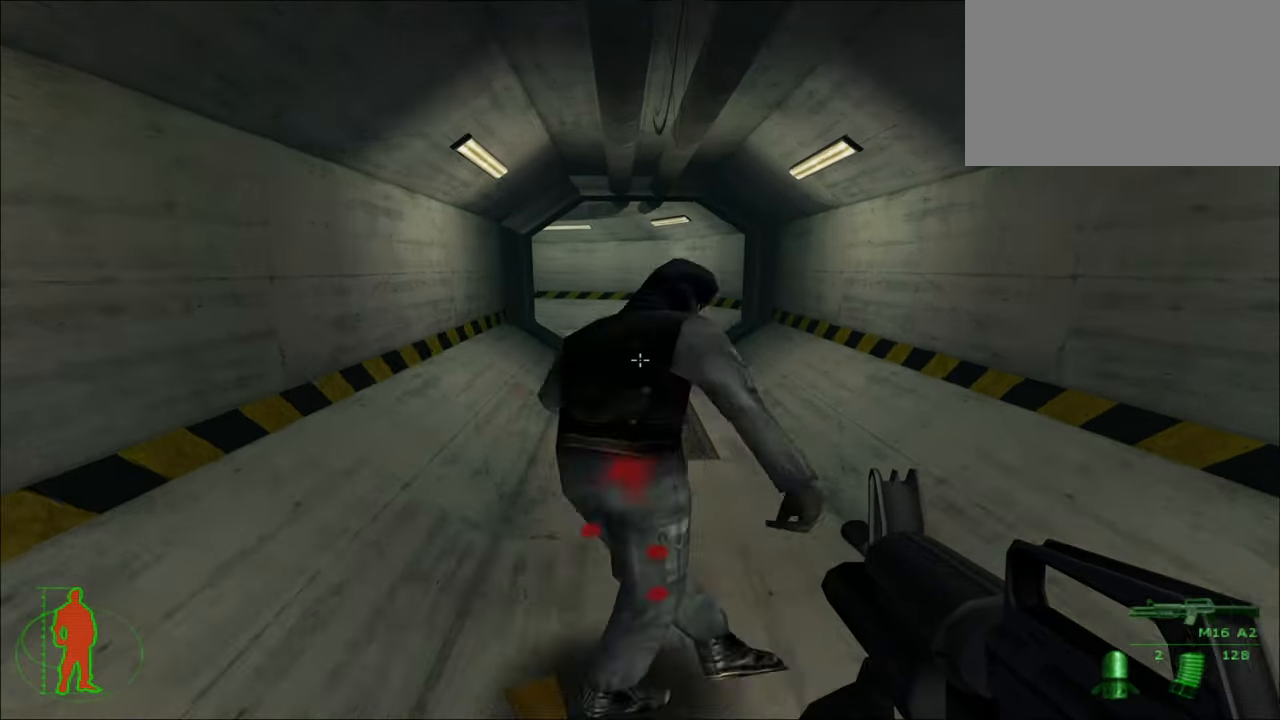
{"keys": ["w"], "mouse": [], "mouse_move": "still", "events": []}
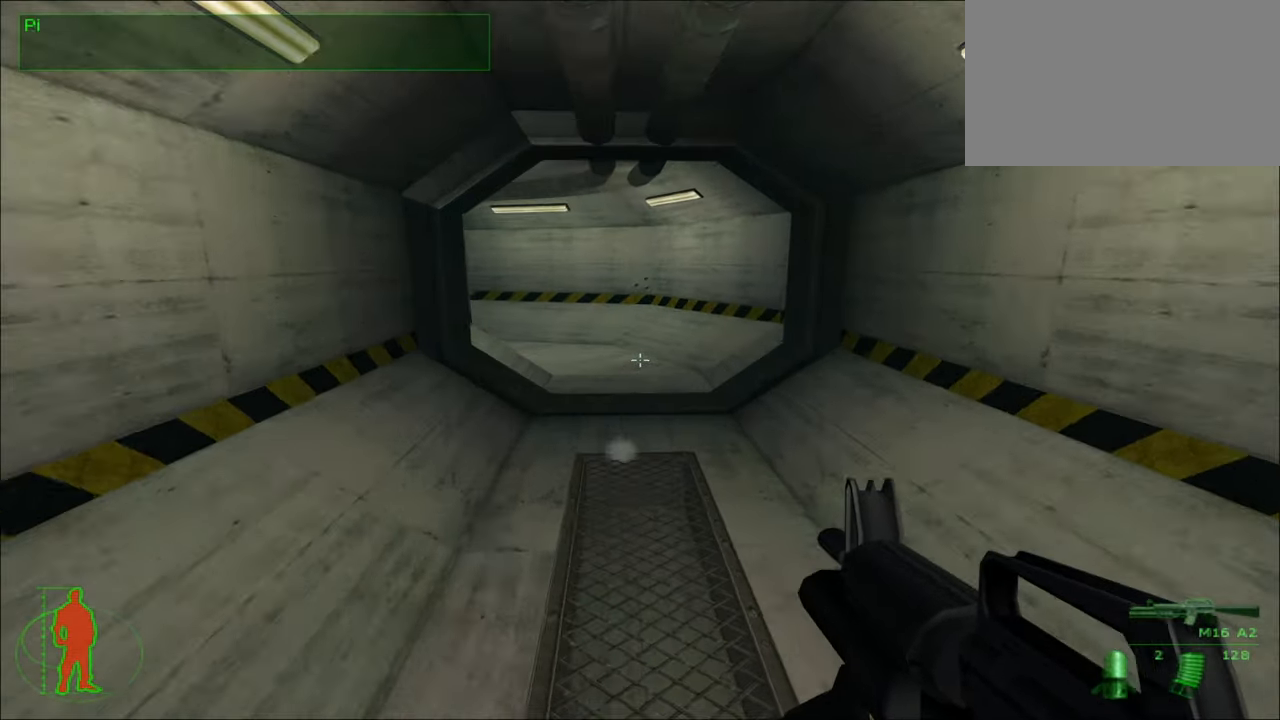
{"keys": ["3"], "mouse": [], "mouse_move": "still", "events": [[417, "w", "up"], [467, "3", "down"]]}
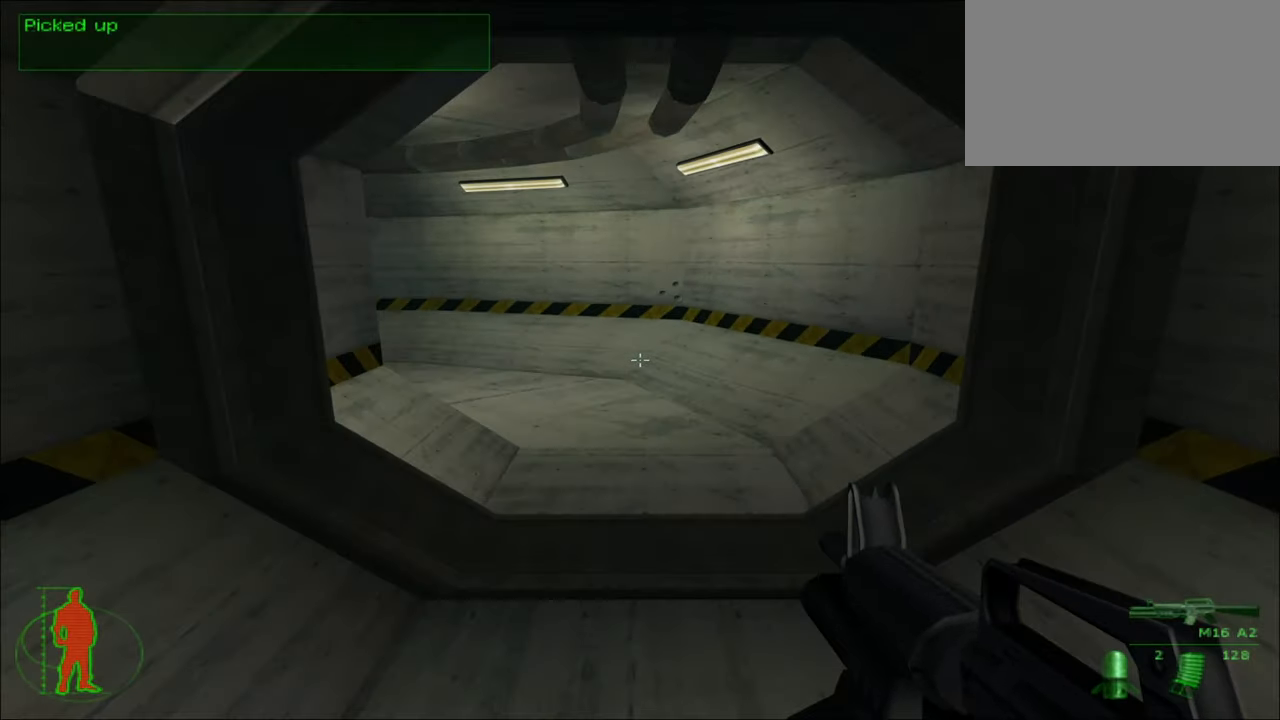
{"keys": ["w"], "mouse": [], "mouse_move": "left", "events": [[100, "3", "up"], [333, "w", "down"]]}
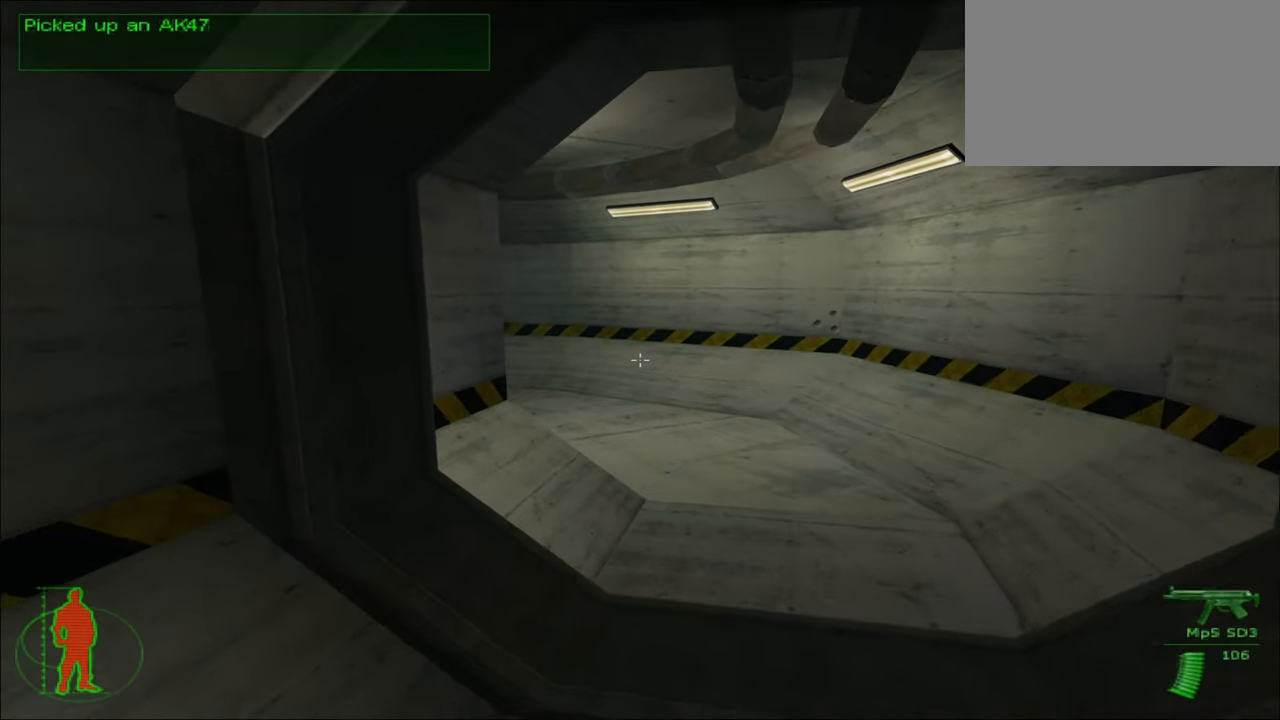
{"keys": [], "mouse": [], "mouse_move": "left", "events": [[17, "d", "down"], [350, "d", "up"], [350, "w", "up"]]}
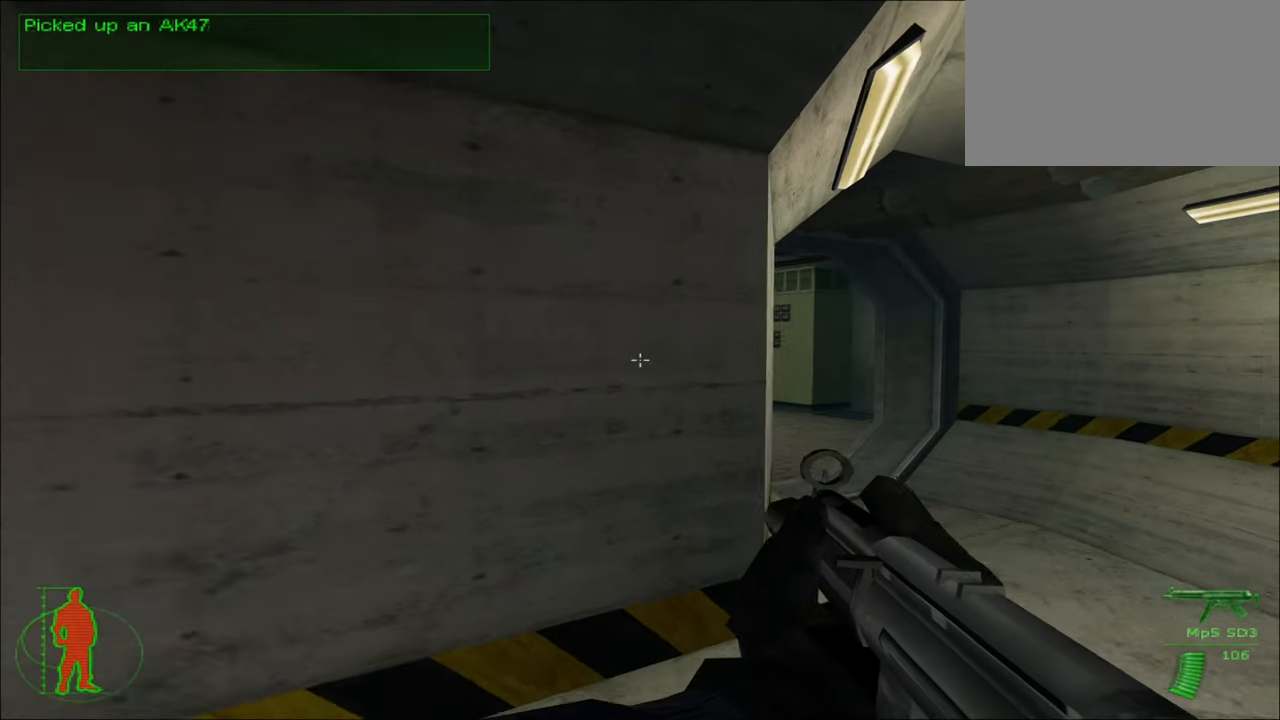
{"keys": [], "mouse": [], "mouse_move": "still", "events": [[83, "d", "down"], [217, "d", "up"]]}
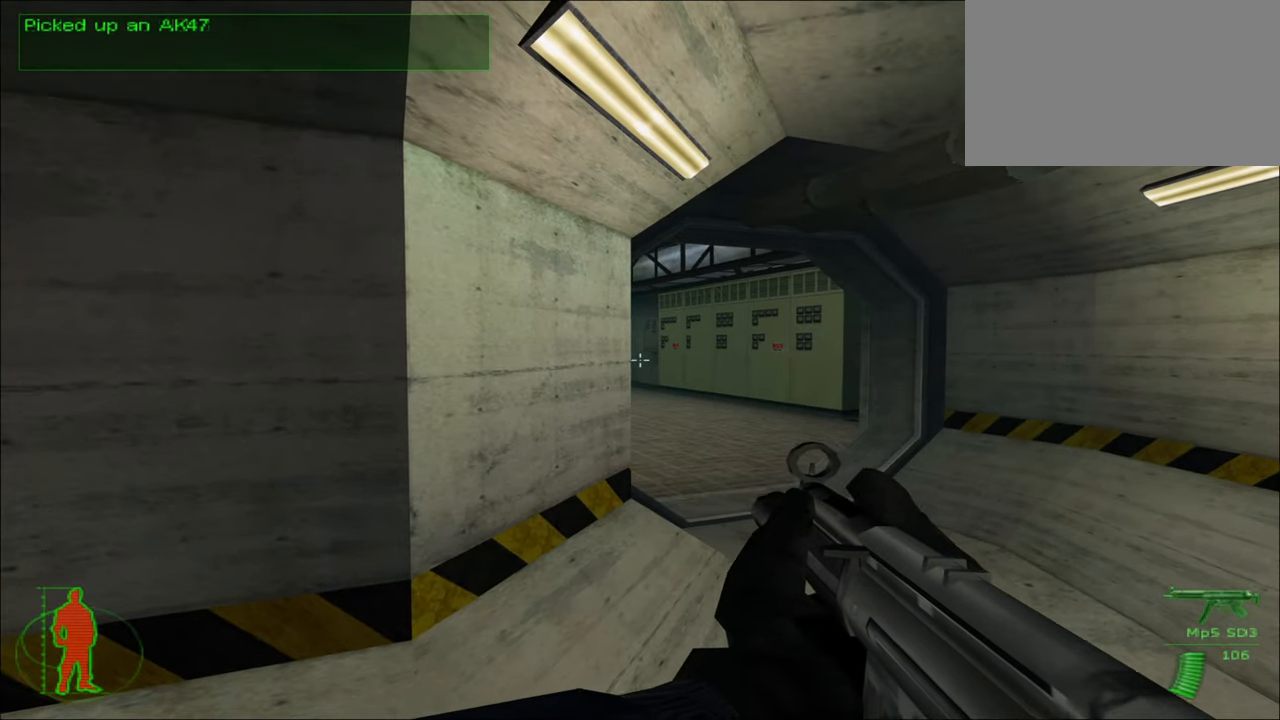
{"keys": [], "mouse": [], "mouse_move": "still", "events": [[383, "mouse_right", "down"], [433, "mouse_right", "up"]]}
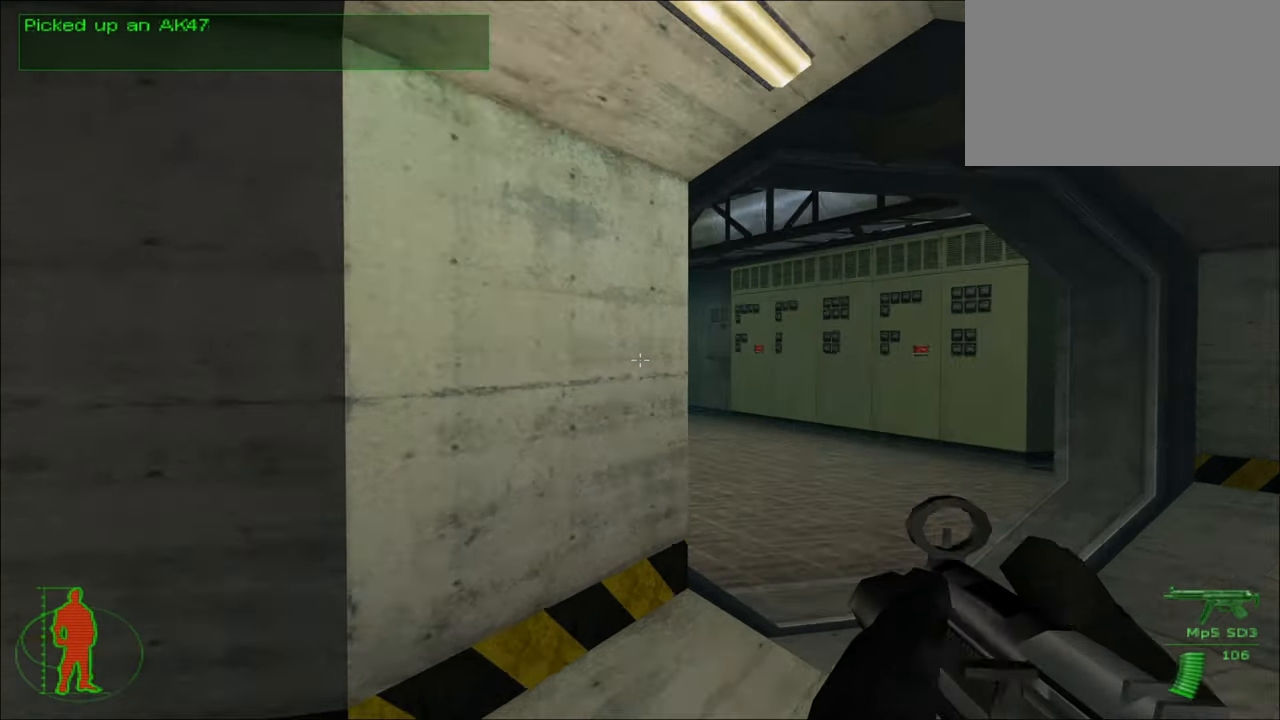
{"keys": [], "mouse": [], "mouse_move": "still", "events": [[117, "d", "down"], [217, "d", "up"]]}
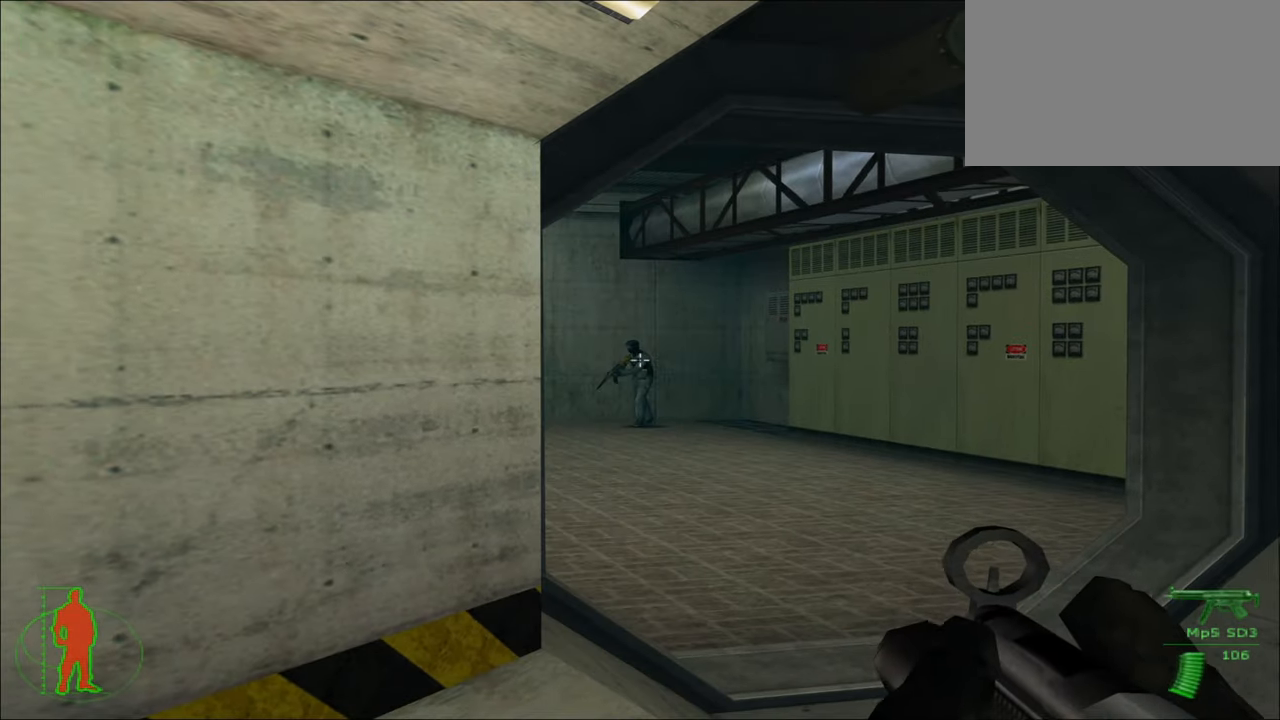
{"keys": [], "mouse": [], "mouse_move": "still", "events": [[83, "mouse_left", "down"], [333, "mouse_left", "up"]]}
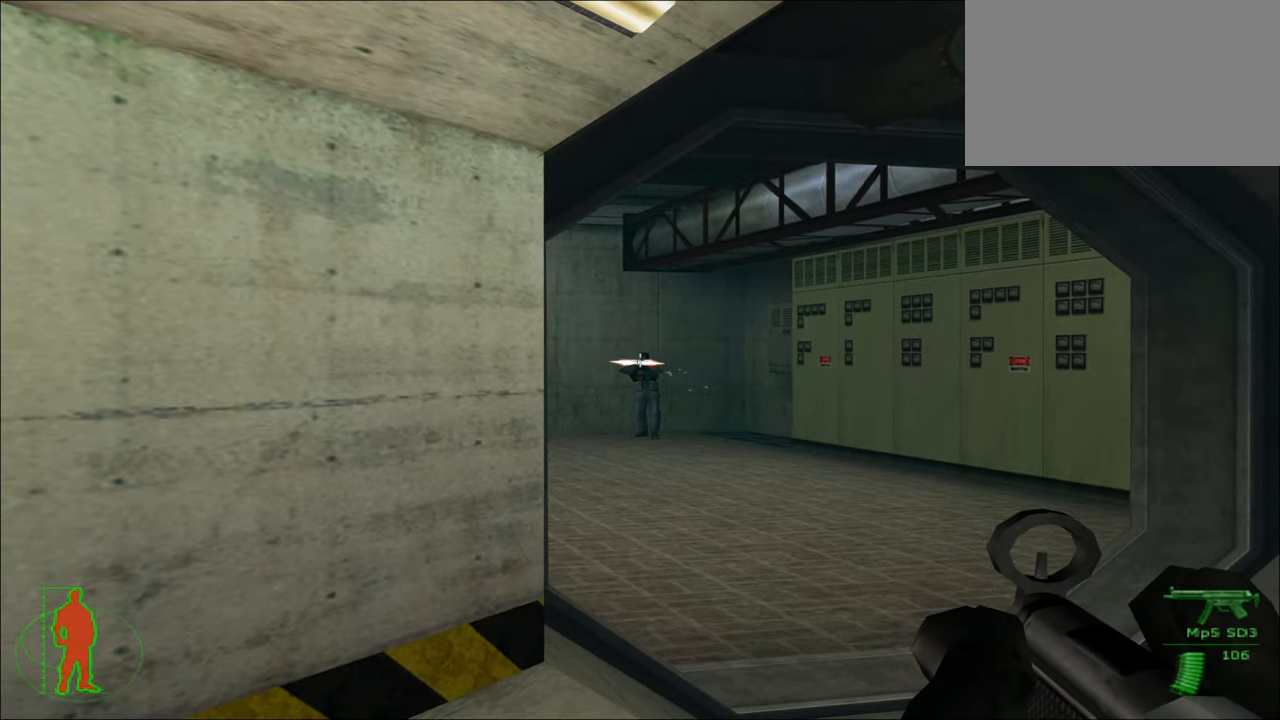
{"keys": [], "mouse": [], "mouse_move": "still", "events": [[200, "mouse_left", "down"], [283, "mouse_left", "up"]]}
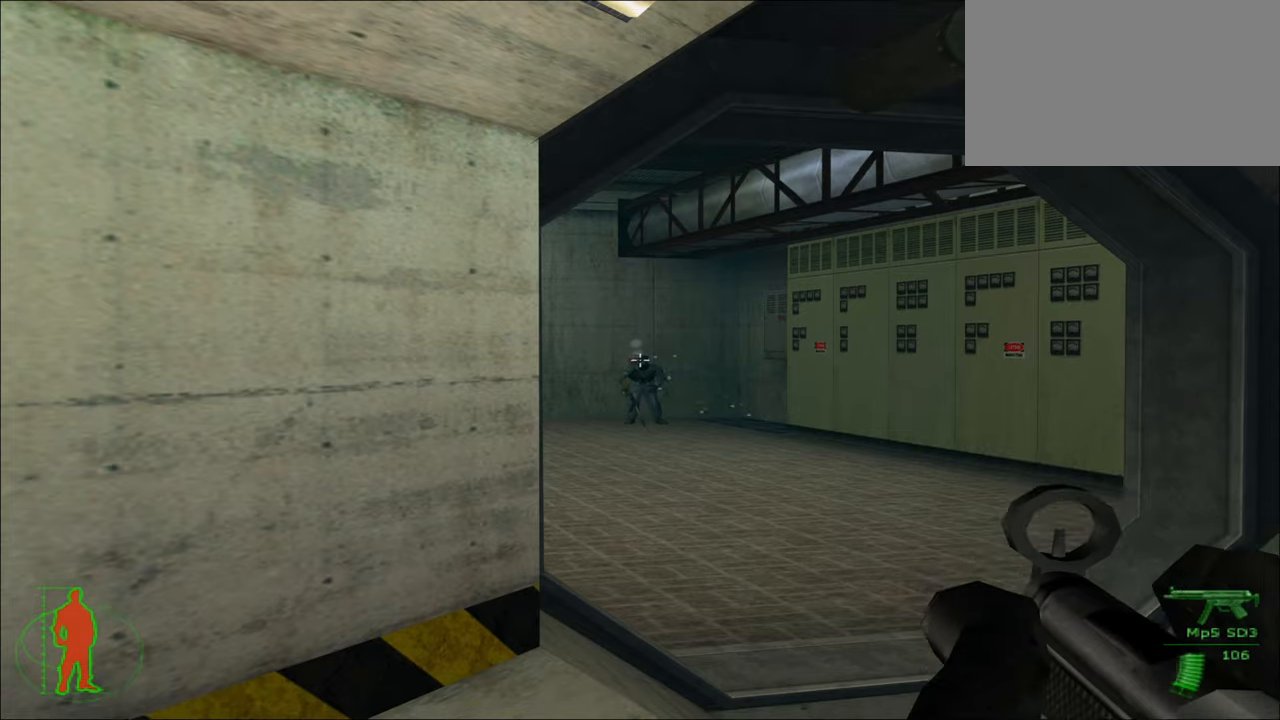
{"keys": [], "mouse": [], "mouse_move": "still", "events": [[250, "mouse_left", "down"], [350, "mouse_left", "up"]]}
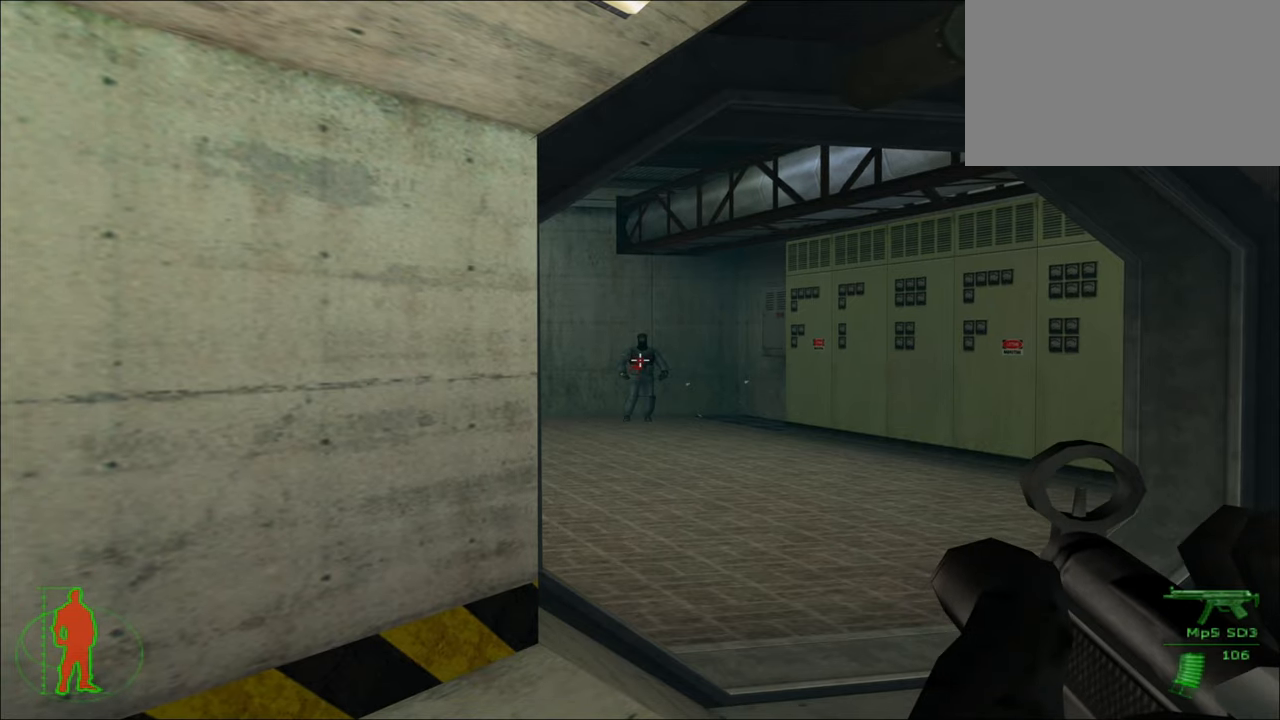
{"keys": [], "mouse": [], "mouse_move": "still", "events": [[317, "mouse_right", "down"], [417, "mouse_right", "up"]]}
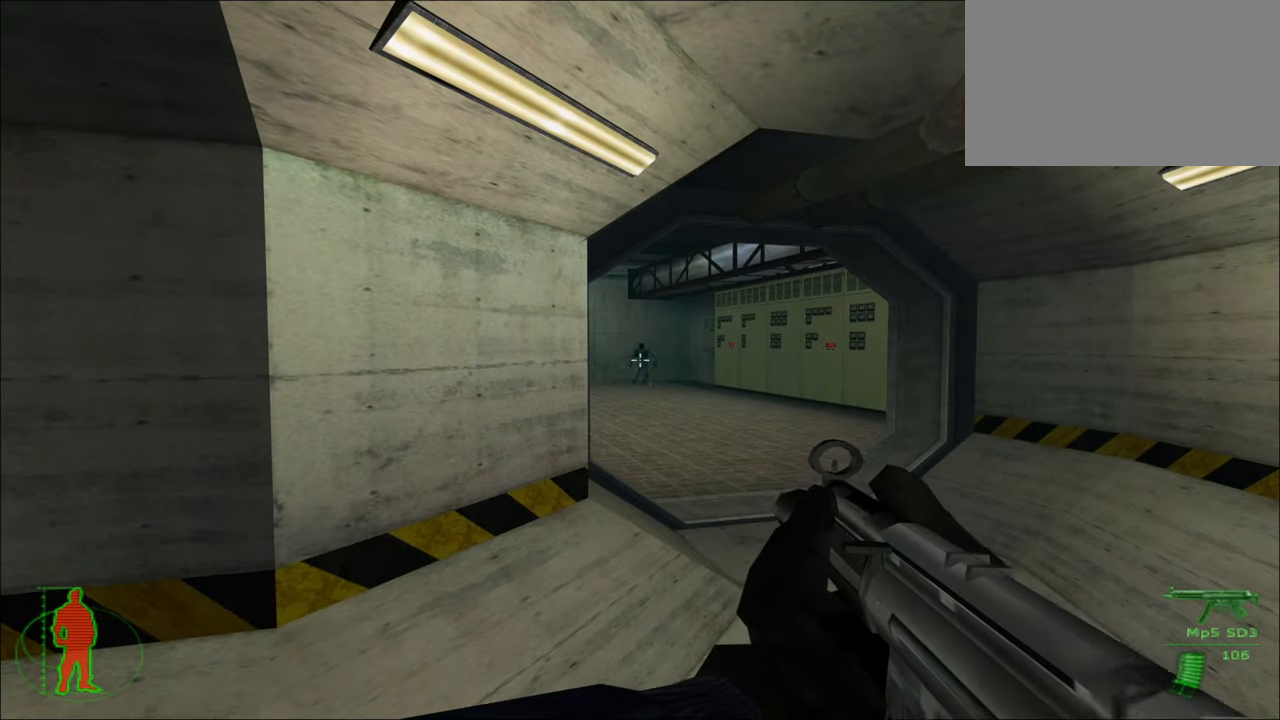
{"keys": [], "mouse": [], "mouse_move": "still", "events": [[150, "4", "down"], [250, "4", "up"]]}
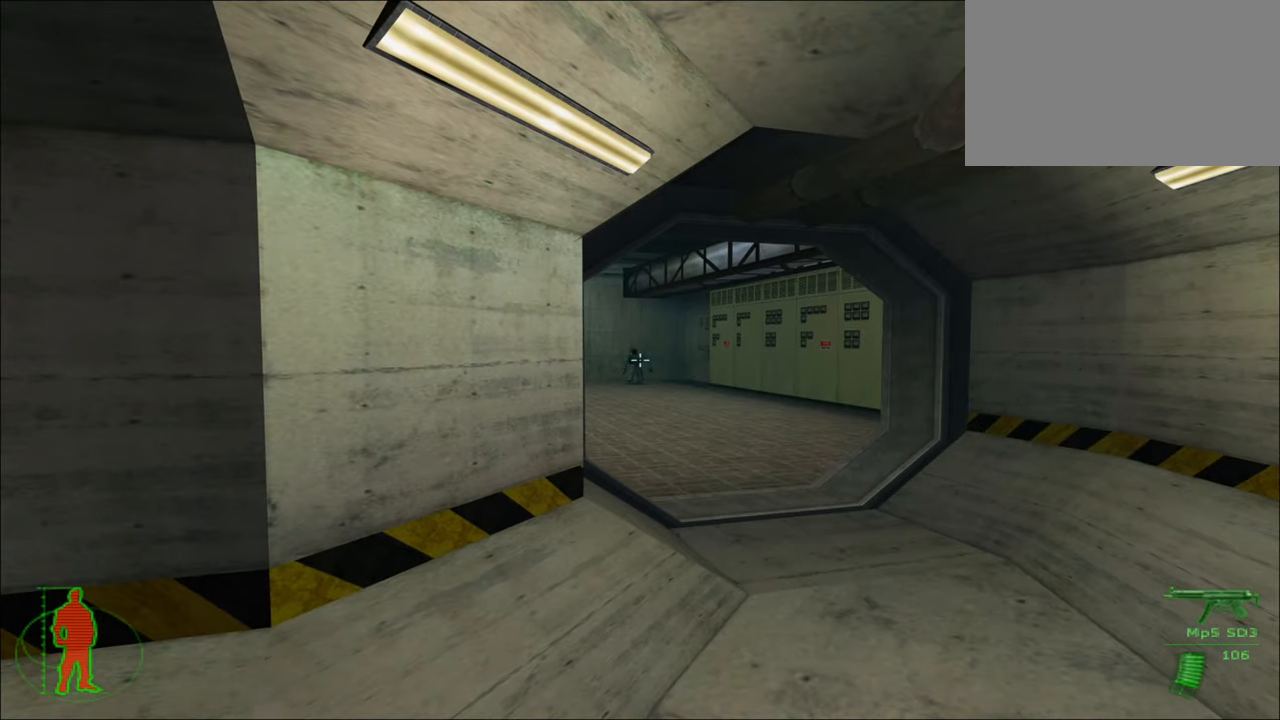
{"keys": ["d", "w"], "mouse": [], "mouse_move": "still", "events": [[117, "d", "down"], [117, "w", "down"]]}
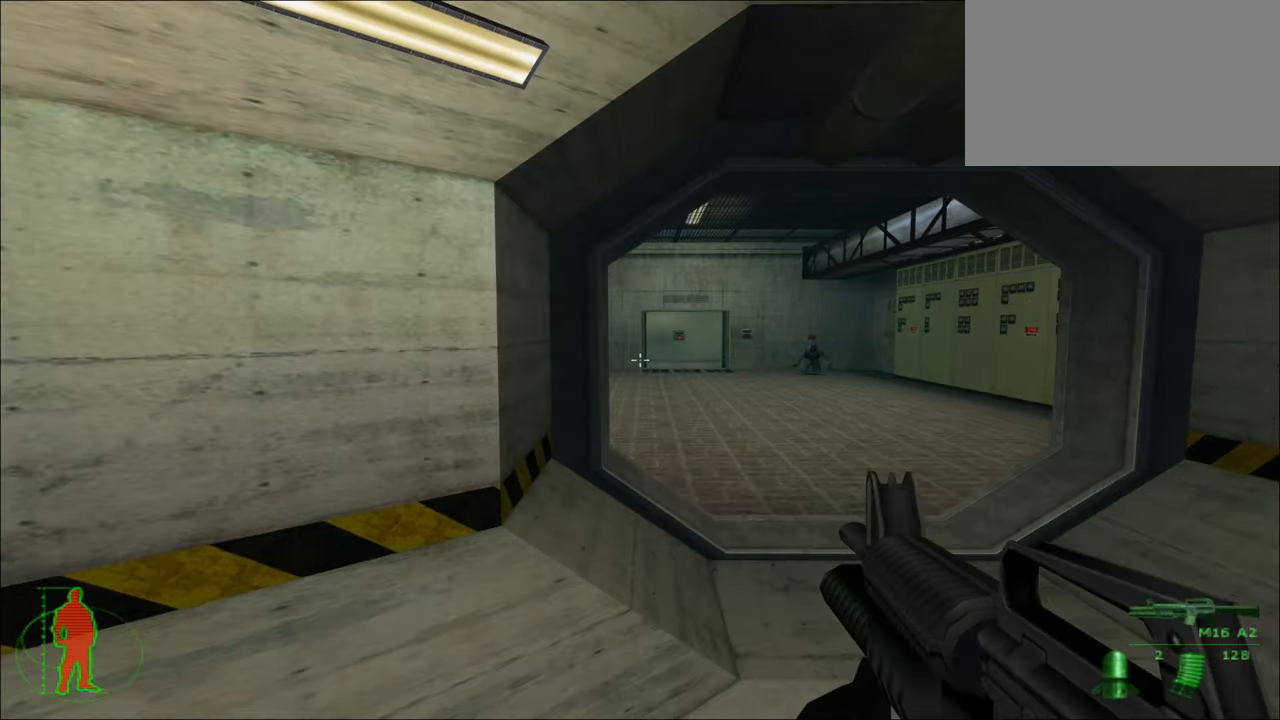
{"keys": [], "mouse": [], "mouse_move": "still", "events": [[234, "d", "up"], [267, "w", "up"]]}
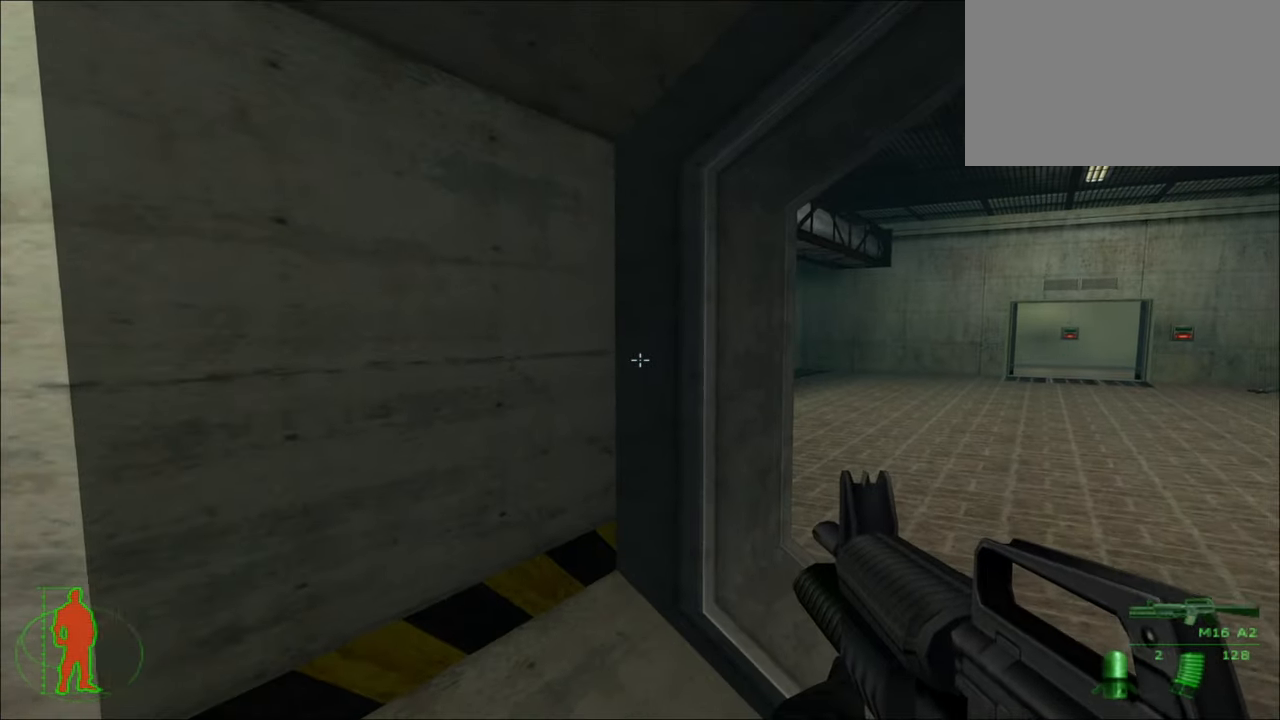
{"keys": [], "mouse": [], "mouse_move": "still", "events": [[100, "4", "down"], [200, "4", "up"]]}
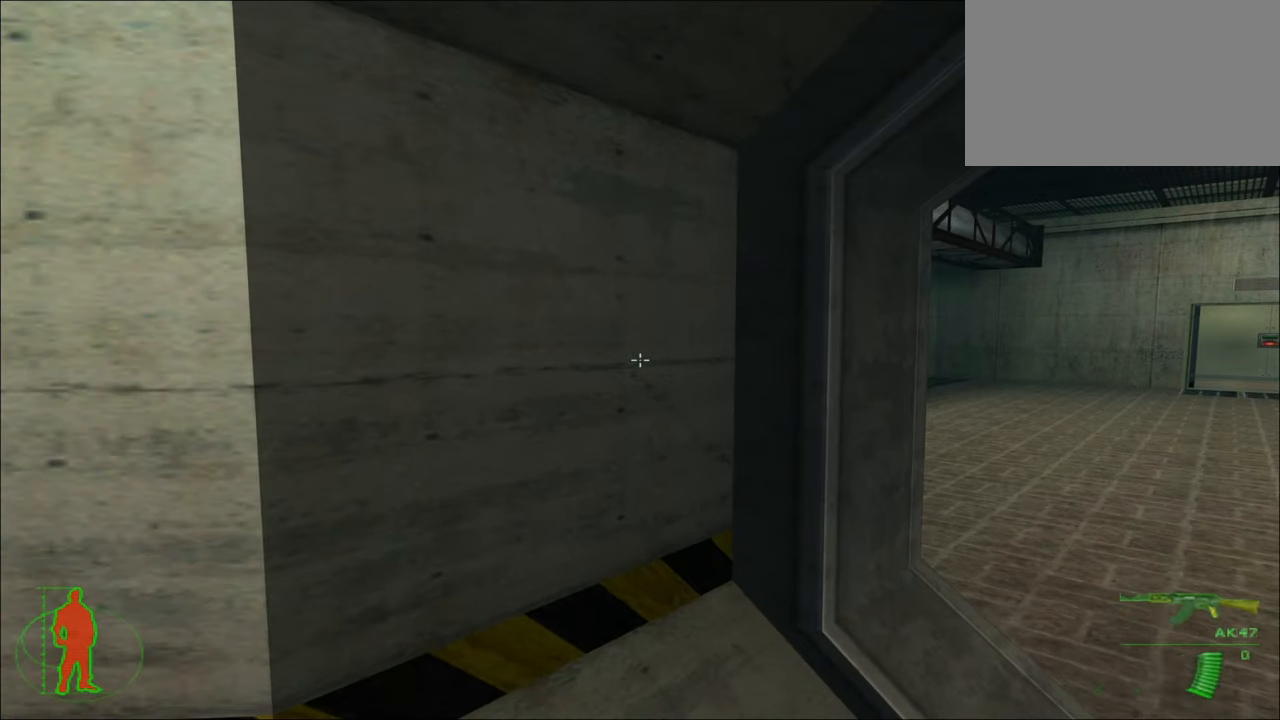
{"keys": [], "mouse": [], "mouse_move": "still", "events": [[67, "d", "down"], [400, "d", "up"]]}
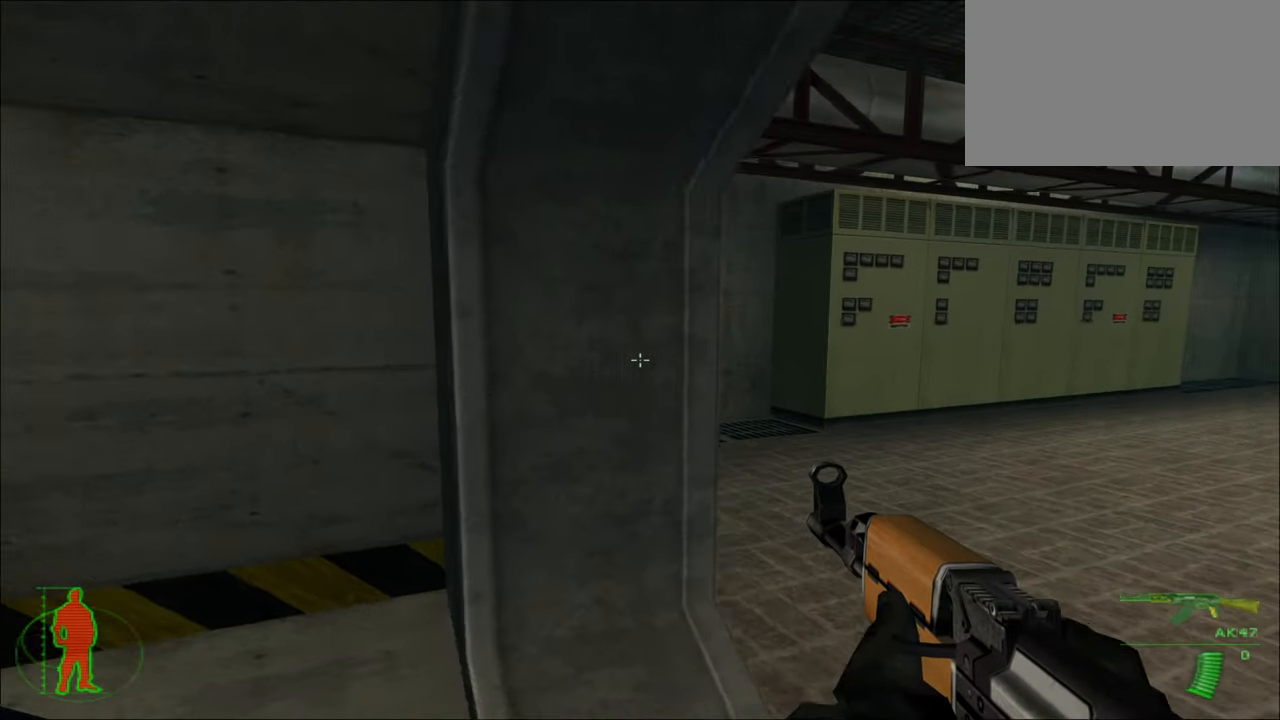
{"keys": [], "mouse": [], "mouse_move": "still", "events": [[334, "d", "down"], [417, "d", "up"]]}
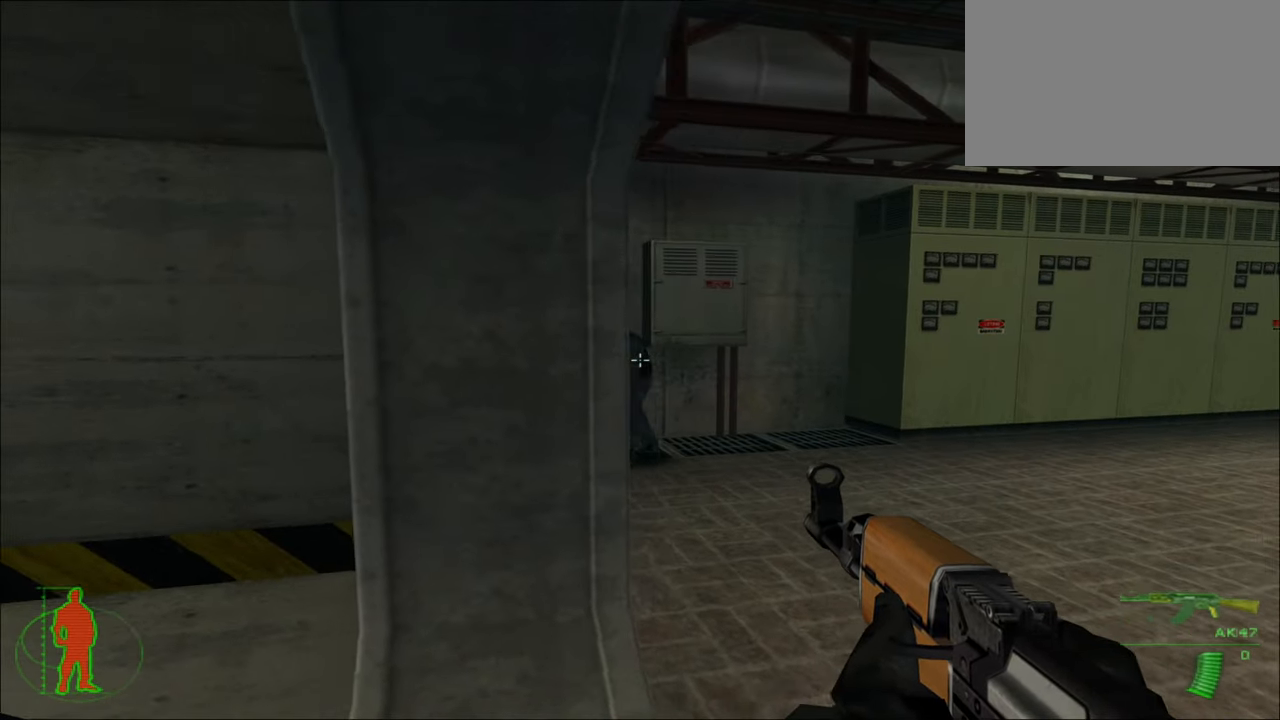
{"keys": [], "mouse": ["left"], "mouse_move": "still", "events": [[250, "mouse_left", "down"]]}
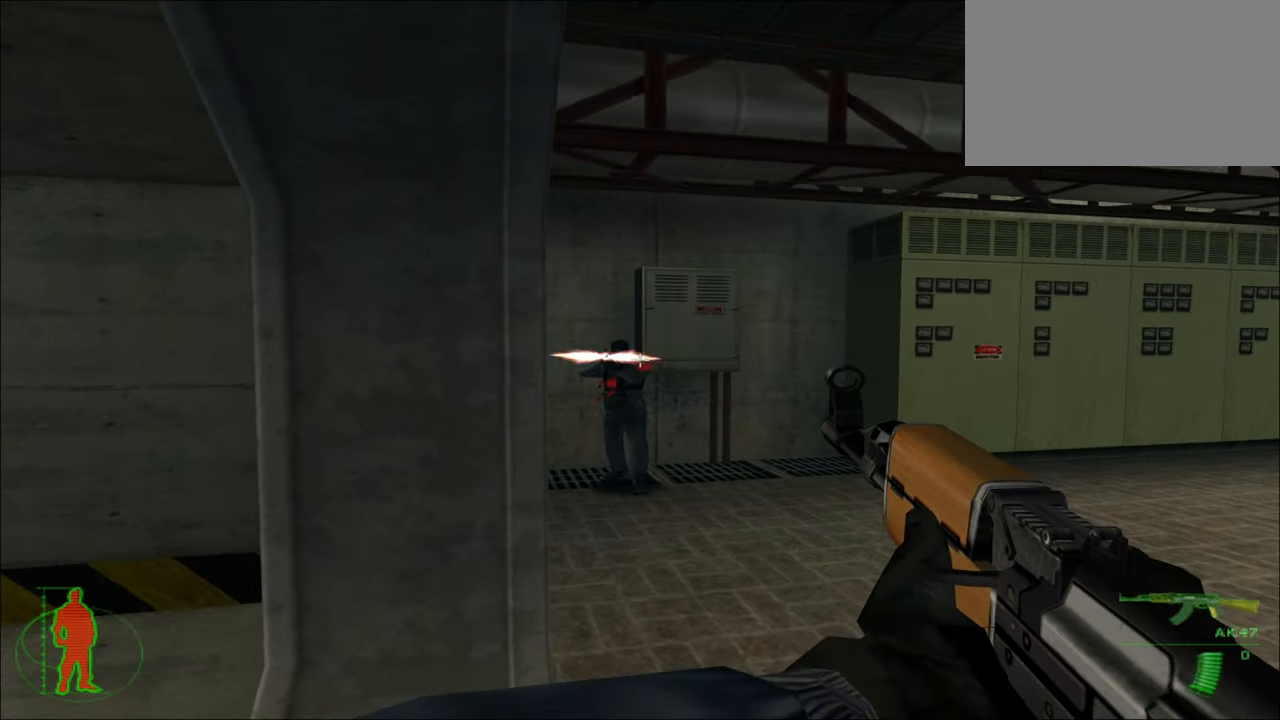
{"keys": [], "mouse": ["left"], "mouse_move": "still", "events": [[84, "mouse_left", "up"], [317, "mouse_left", "down"]]}
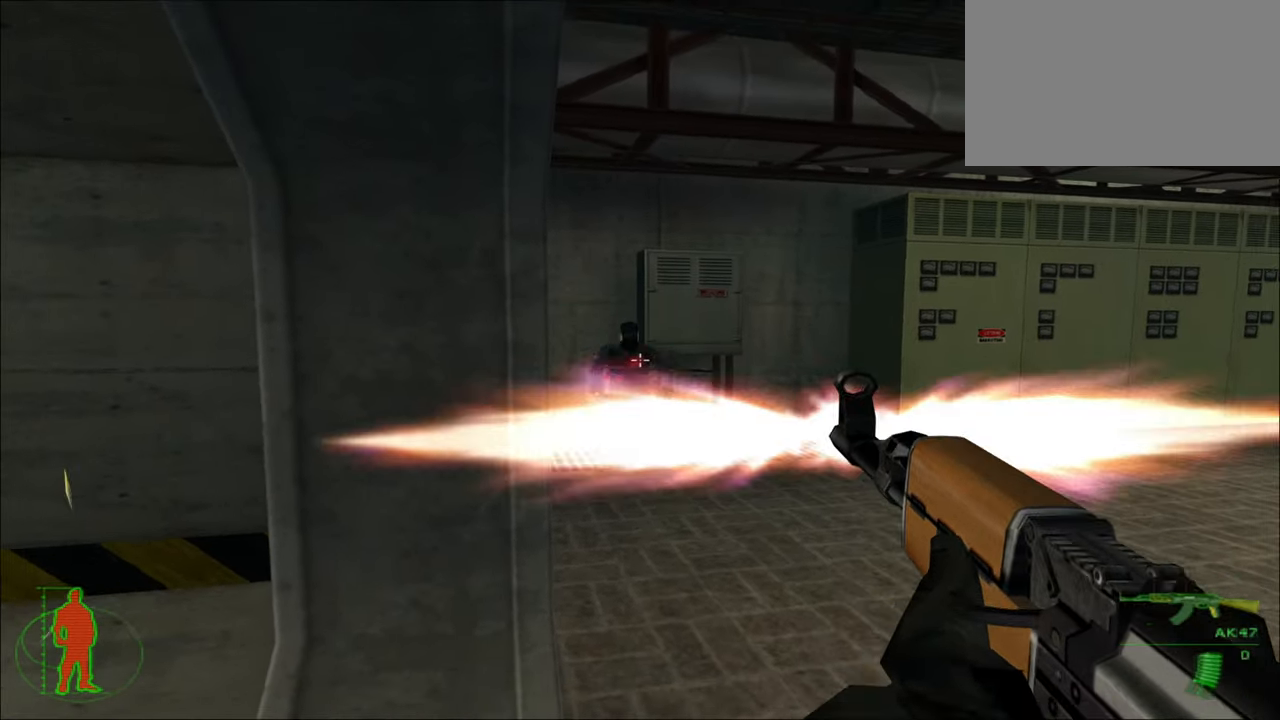
{"keys": ["d", "w"], "mouse": [], "mouse_move": "still", "events": [[17, "mouse_left", "up"], [300, "d", "down"], [350, "w", "down"]]}
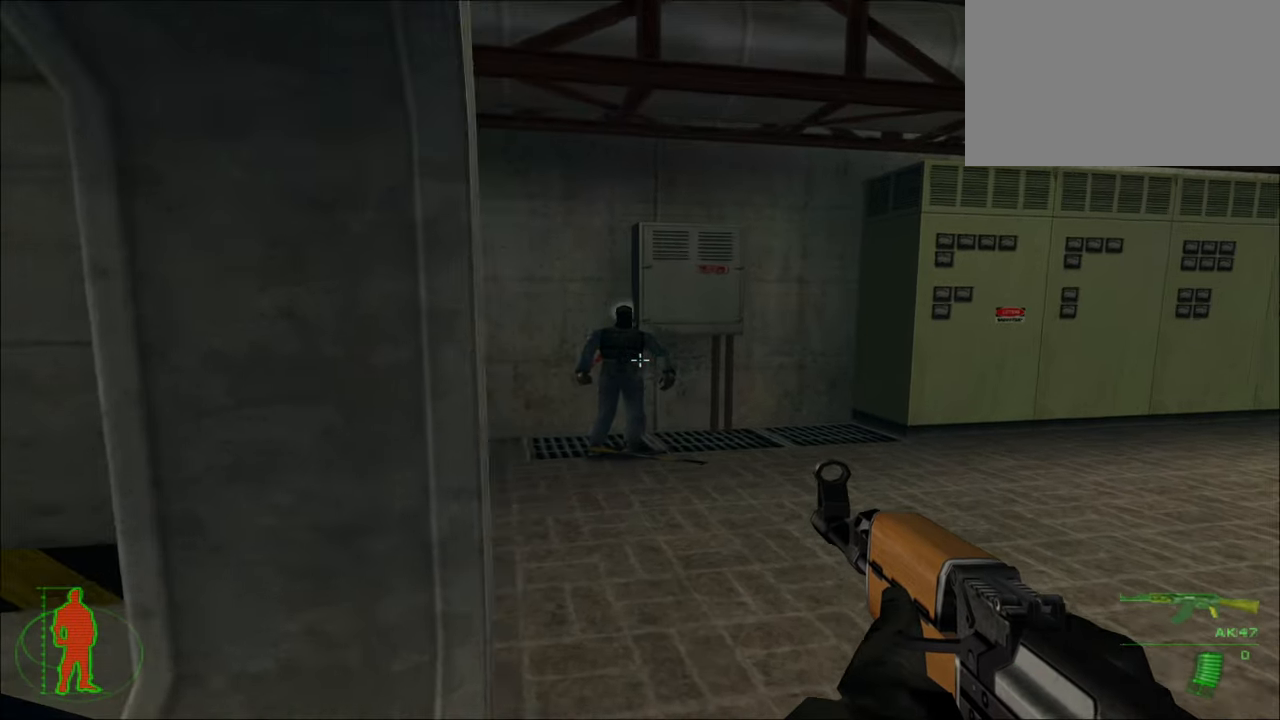
{"keys": ["w"], "mouse": [], "mouse_move": "still", "events": [[16, "d", "up"]]}
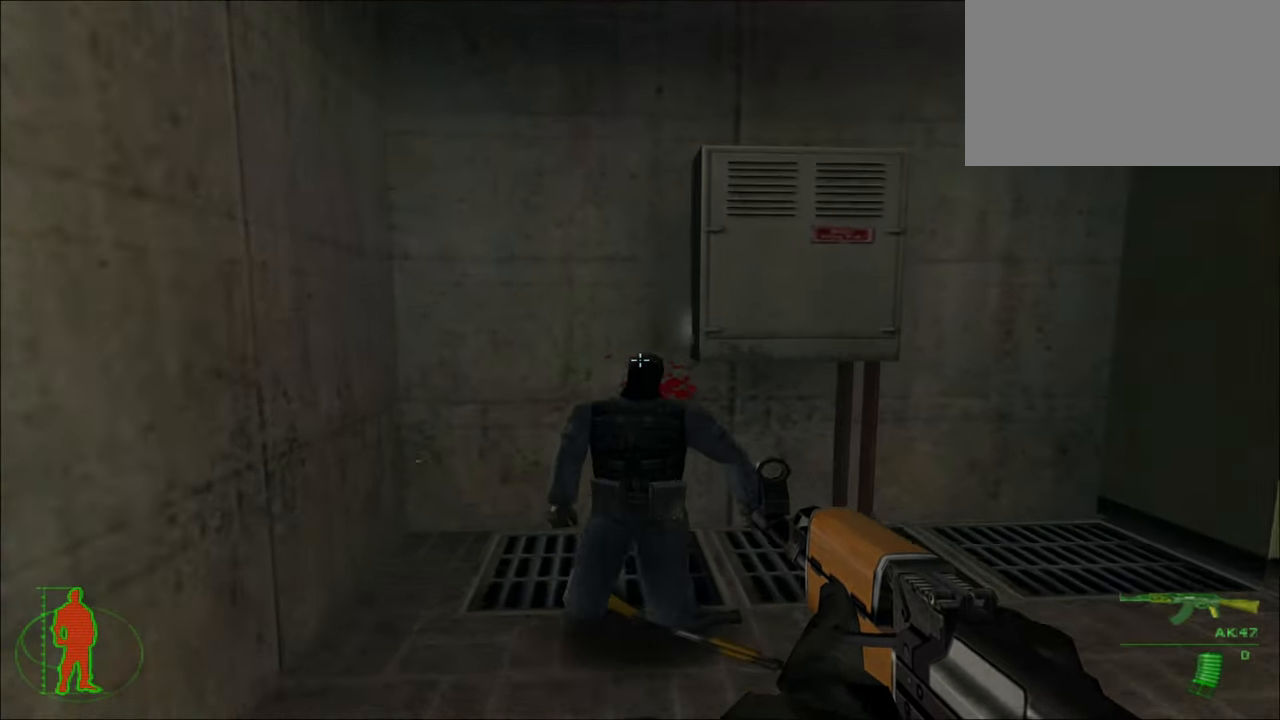
{"keys": ["r", "w"], "mouse": [], "mouse_move": "right", "events": [[466, "r", "down"]]}
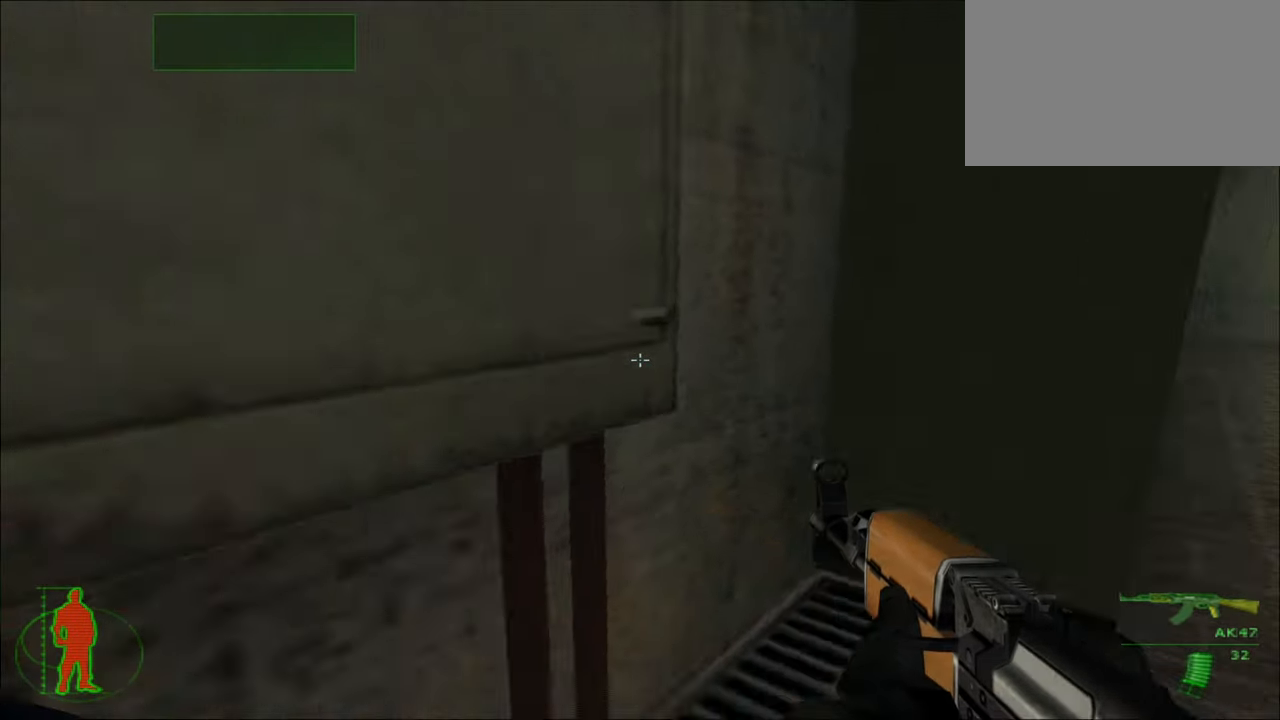
{"keys": ["w"], "mouse": [], "mouse_move": "left", "events": [[66, "r", "up"]]}
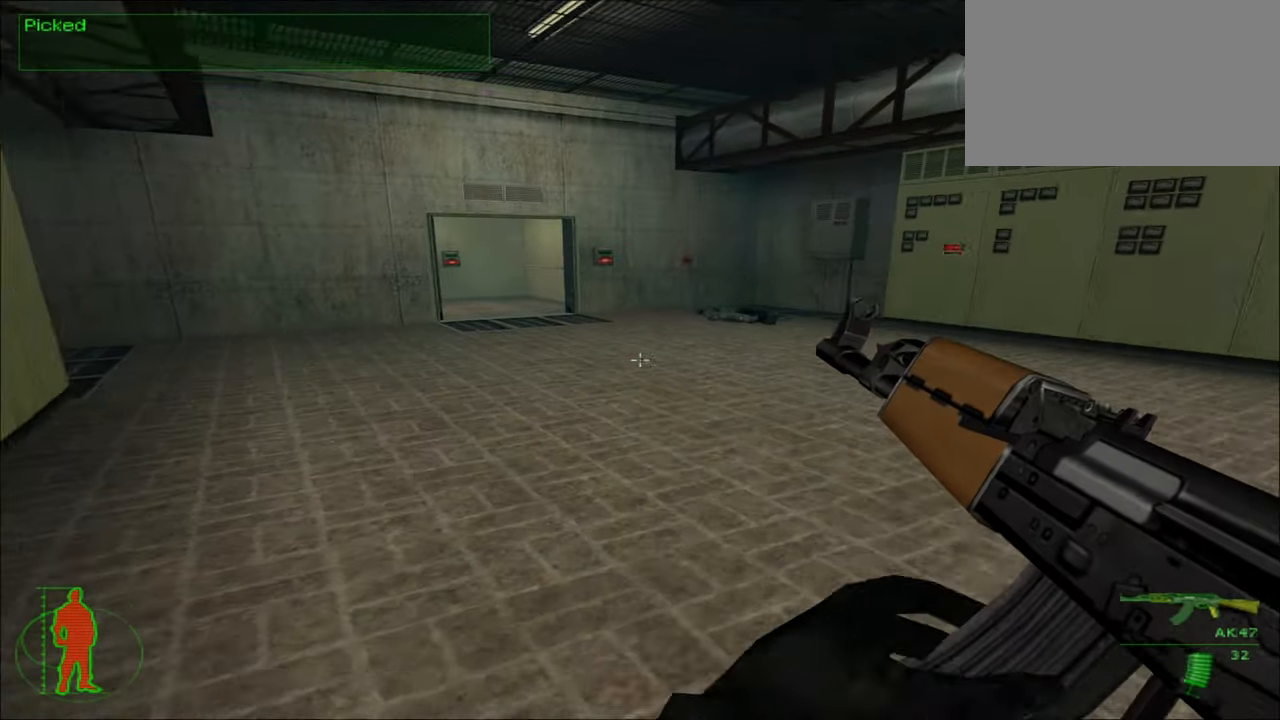
{"keys": ["w"], "mouse": [], "mouse_move": "still", "events": [[266, "space", "down"], [350, "space", "up"]]}
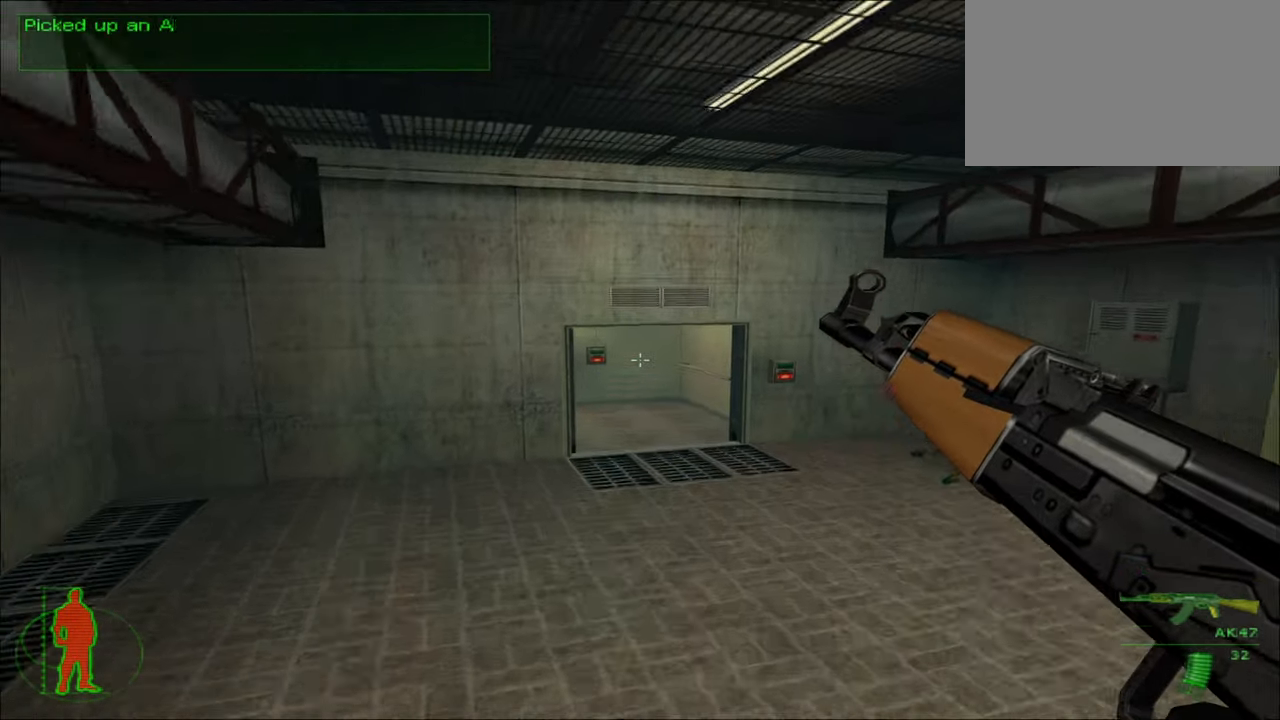
{"keys": ["w"], "mouse": [], "mouse_move": "still", "events": []}
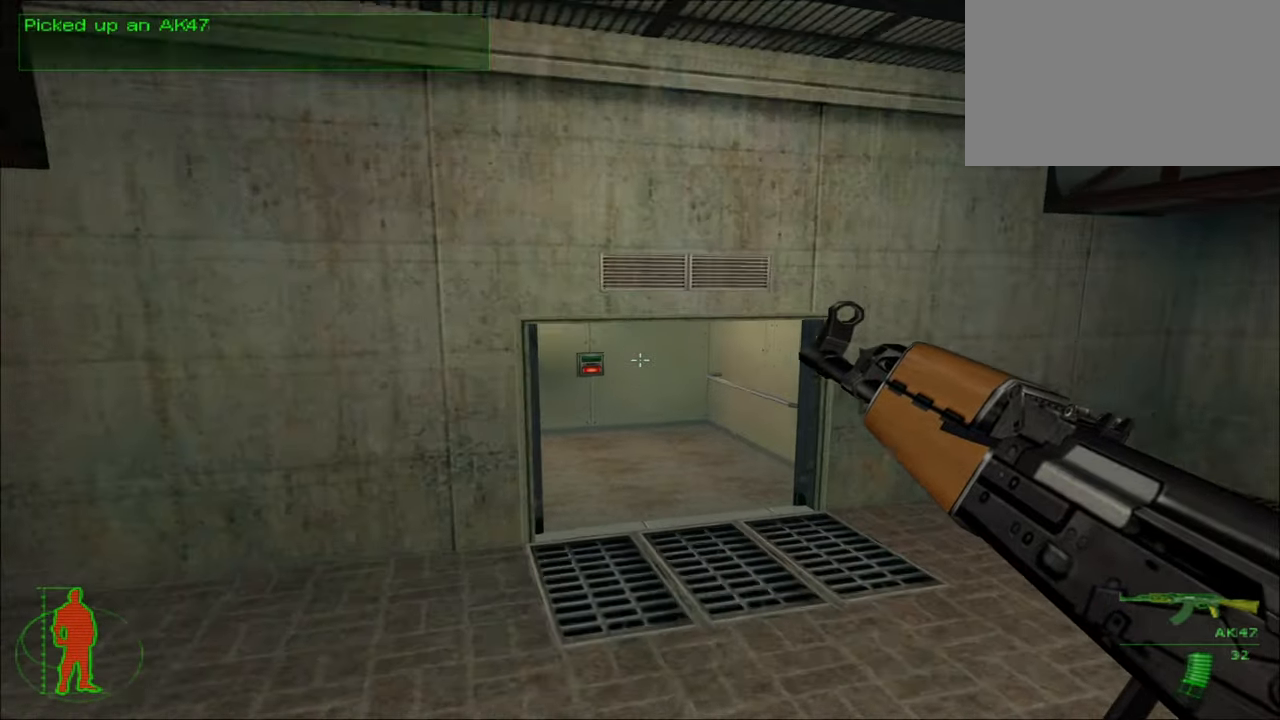
{"keys": ["w"], "mouse": [], "mouse_move": "still", "events": []}
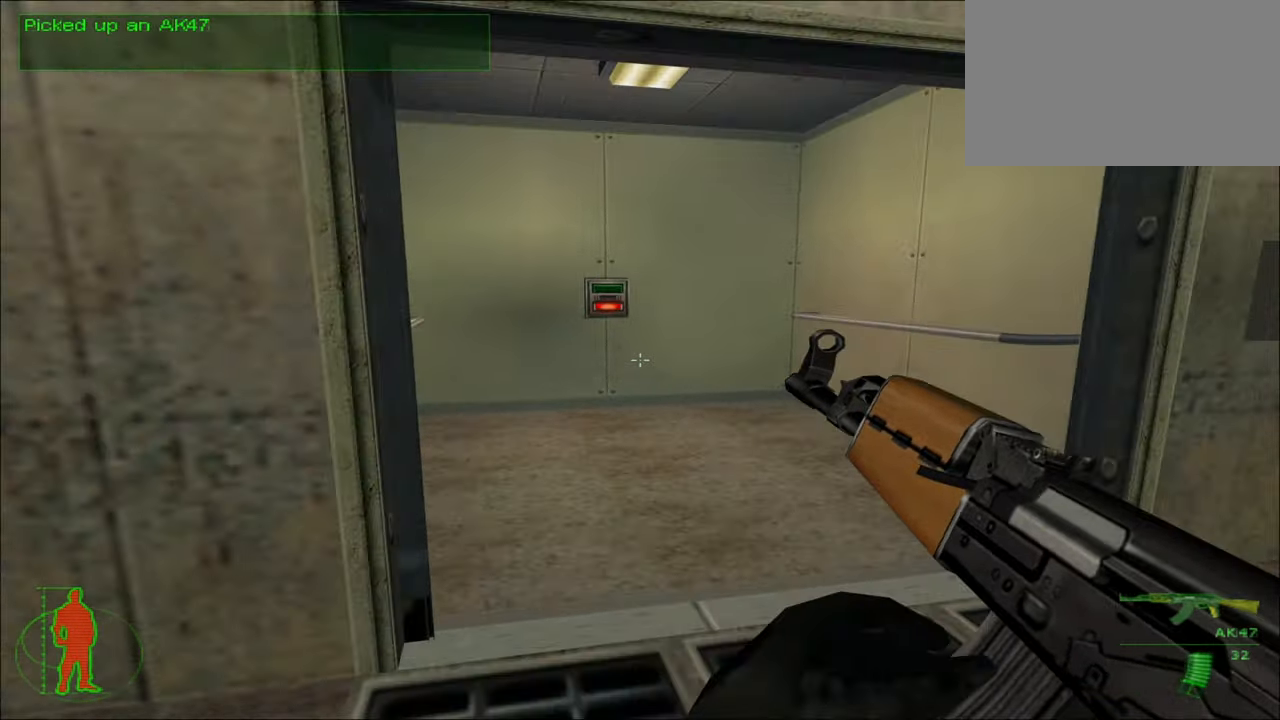
{"keys": ["w"], "mouse": [], "mouse_move": "right", "events": []}
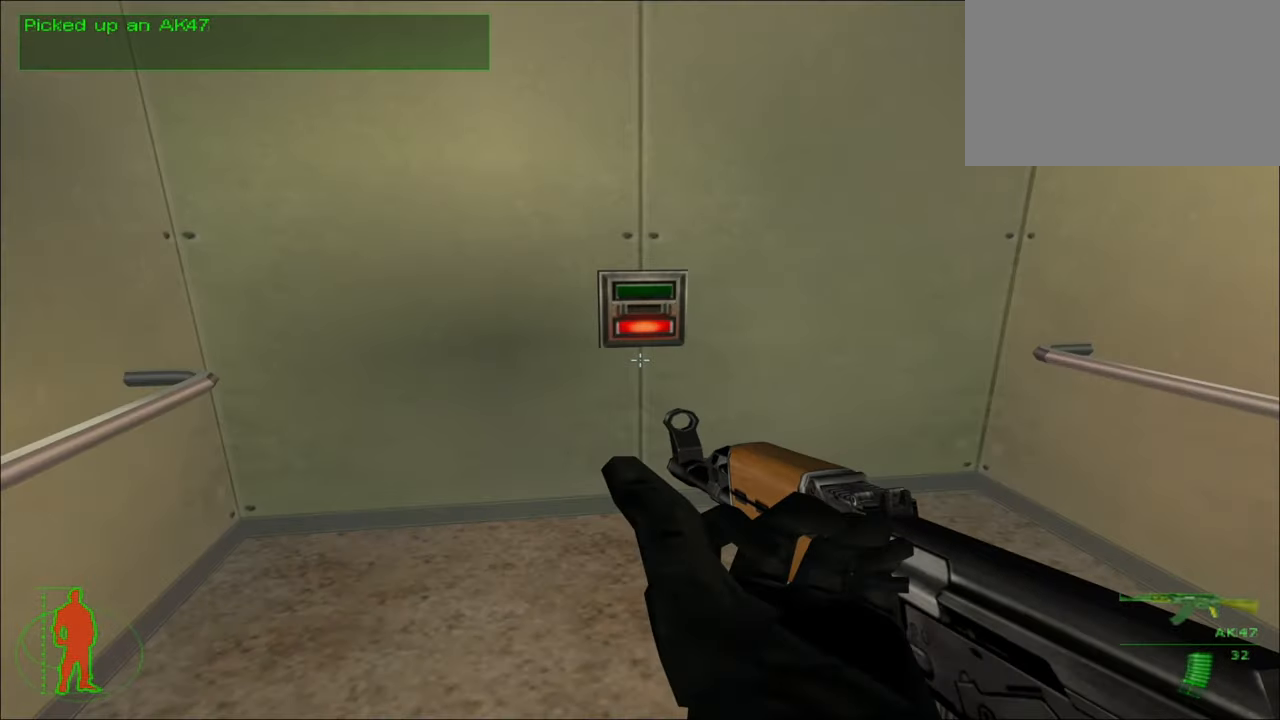
{"keys": [], "mouse": [], "mouse_move": "still", "events": [[233, "w", "up"], [366, "e", "down"], [450, "e", "up"]]}